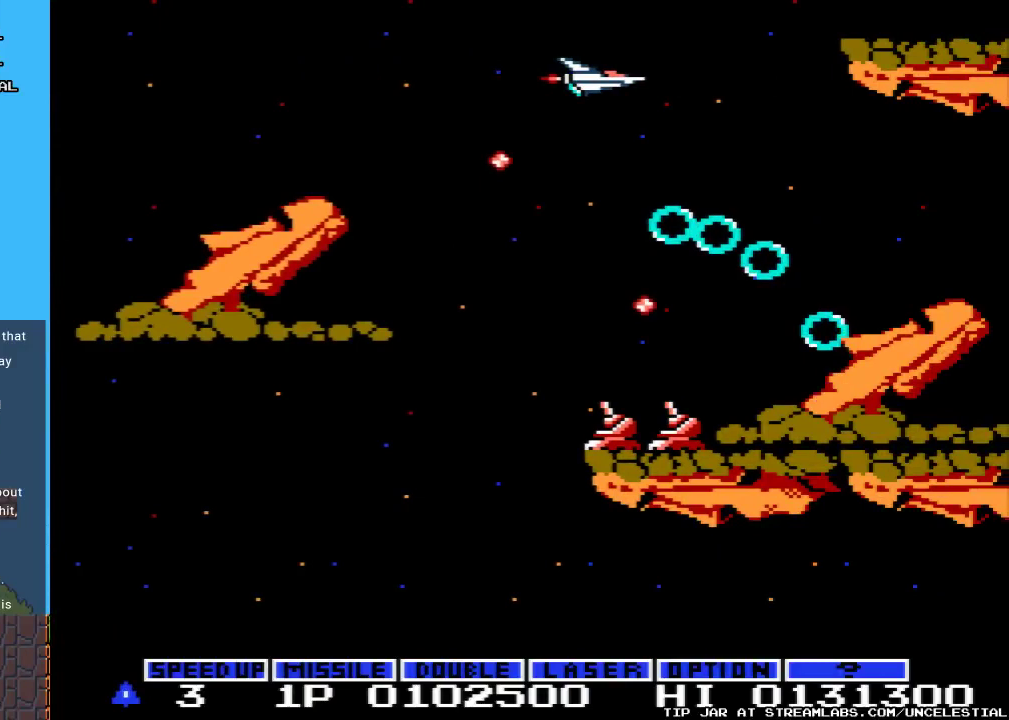
Gameplay with a controller (Nintendo layout); each line is a JSON object with the inputs held at the frame after it. "events" lists button and stick changes between this image and that frame as [ms after this image, input, new state], when the widget could be followed in between. Not read: L3 R3.
{"buttons": [], "events": []}
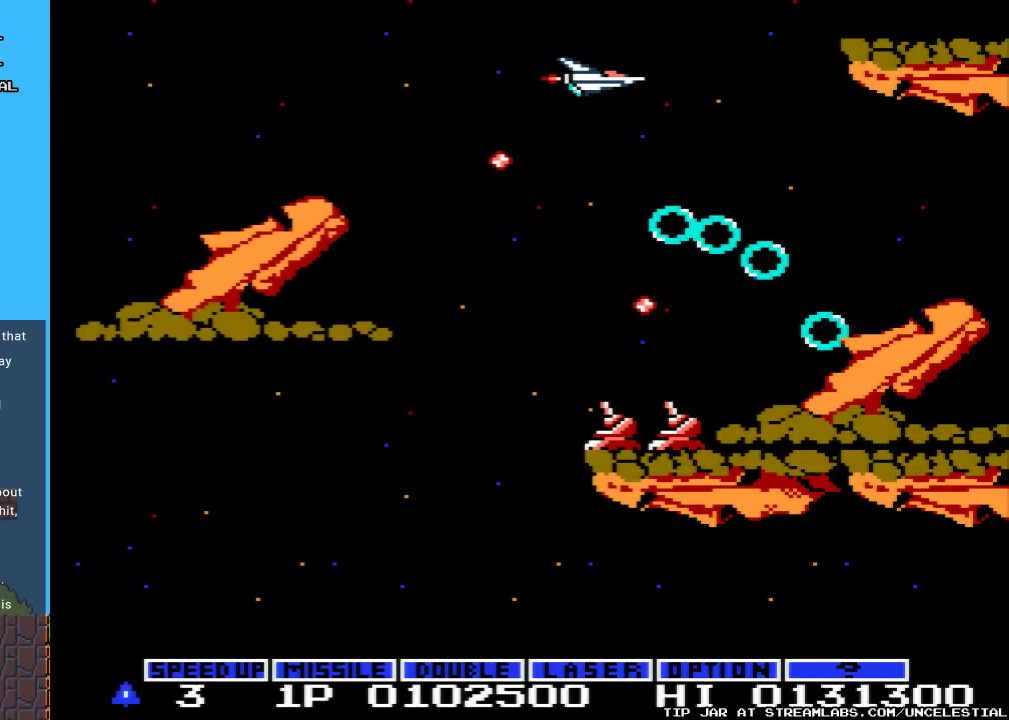
{"buttons": [], "events": []}
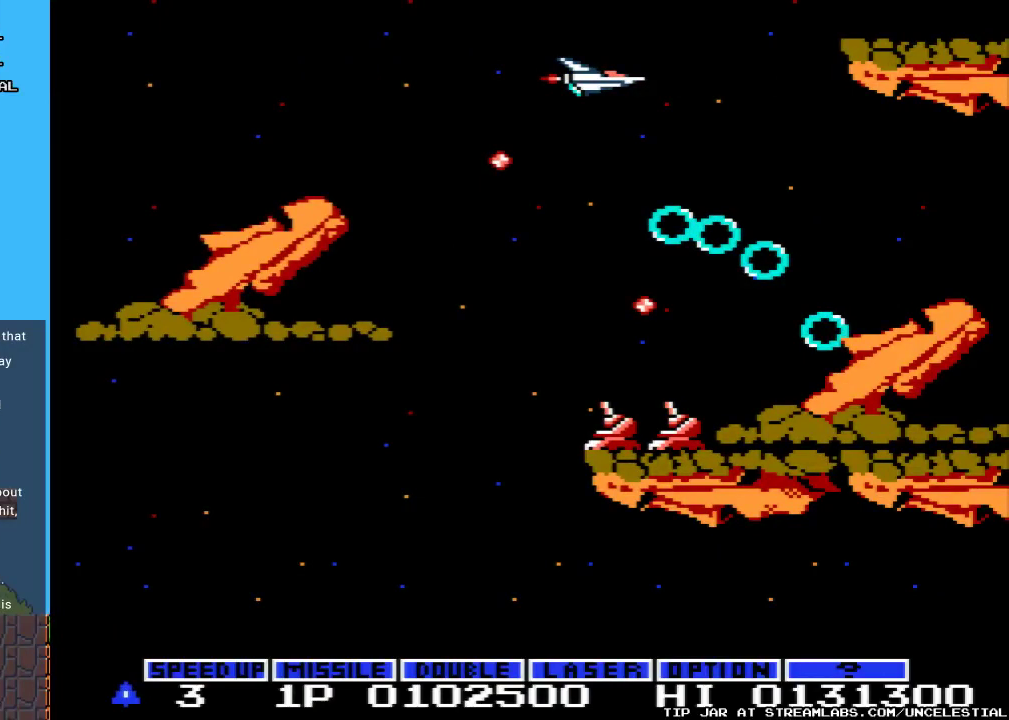
{"buttons": [], "events": [[333, "DPAD_UP", "down"], [433, "DPAD_UP", "up"]]}
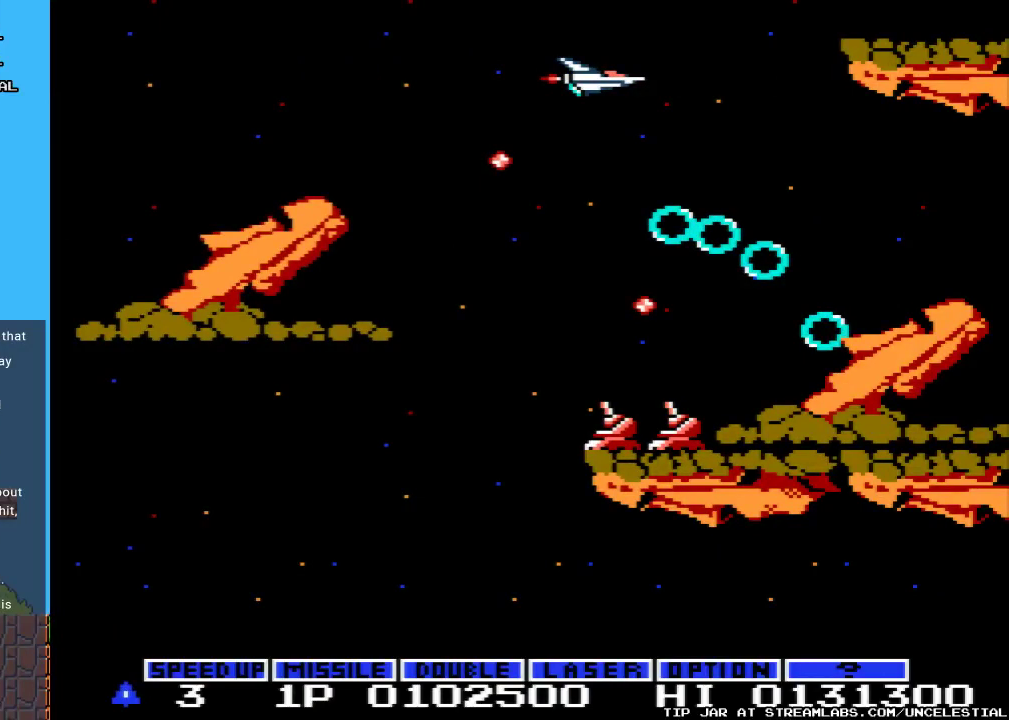
{"buttons": [], "events": [[33, "DPAD_UP", "down"], [100, "DPAD_UP", "up"], [333, "DPAD_DOWN", "down"], [433, "DPAD_DOWN", "up"]]}
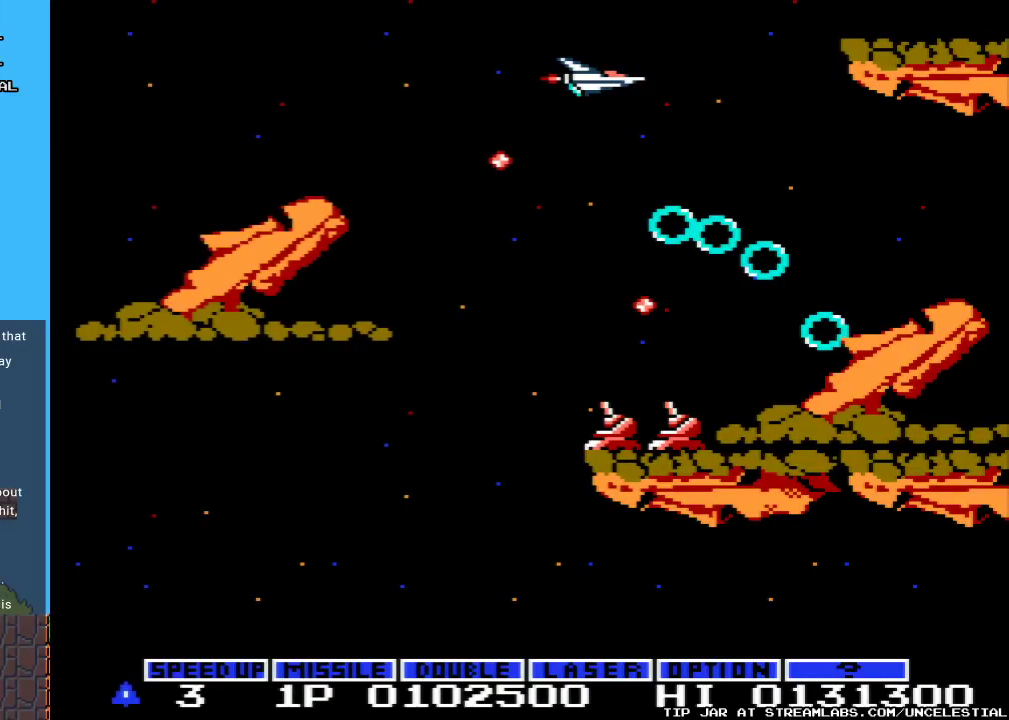
{"buttons": ["DPAD_RIGHT"], "events": [[33, "DPAD_DOWN", "down"], [133, "DPAD_DOWN", "up"], [267, "DPAD_LEFT", "down"], [400, "DPAD_LEFT", "up"], [500, "DPAD_RIGHT", "down"]]}
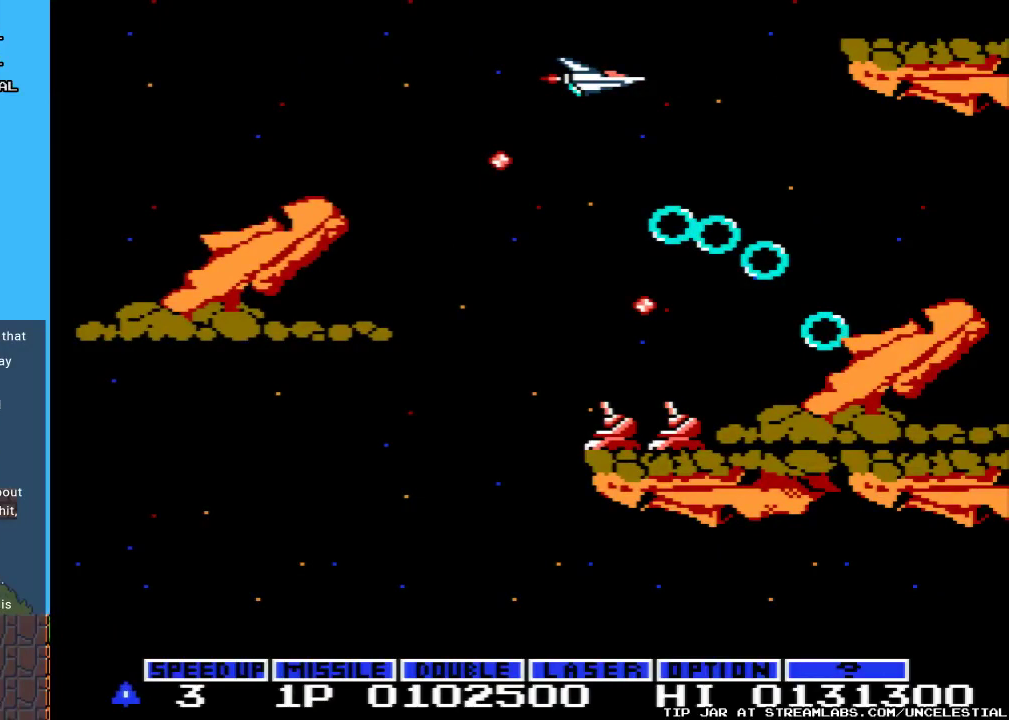
{"buttons": [], "events": [[133, "DPAD_RIGHT", "up"], [200, "DPAD_LEFT", "down"], [333, "DPAD_LEFT", "up"]]}
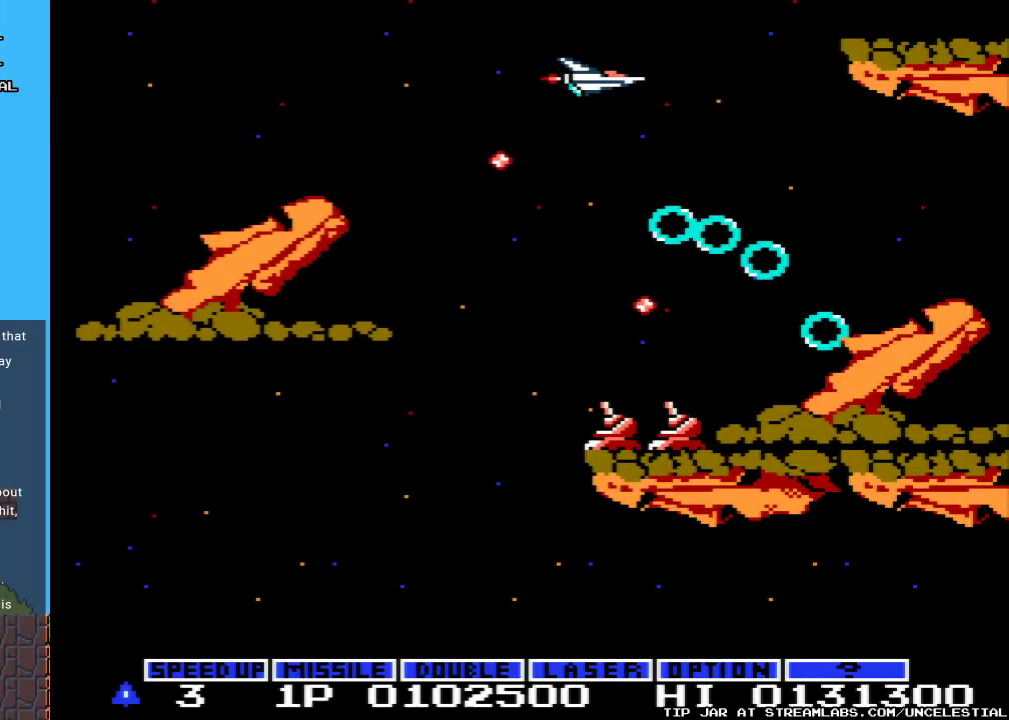
{"buttons": [], "events": [[300, "DPAD_RIGHT", "down"], [467, "DPAD_RIGHT", "up"]]}
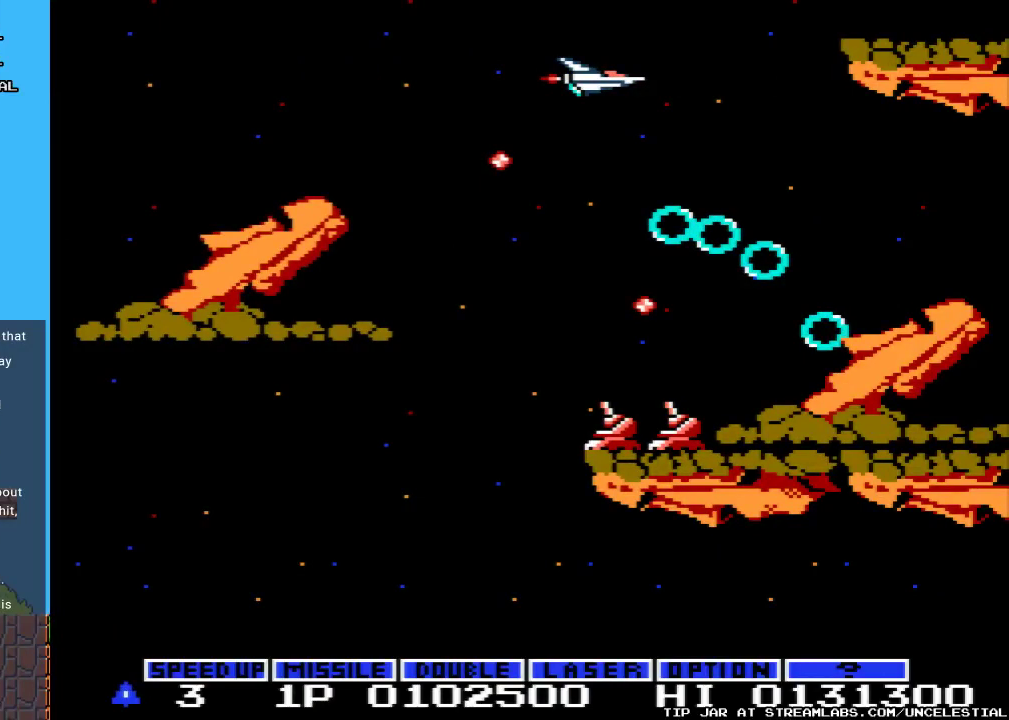
{"buttons": ["A"], "events": [[133, "B", "down"], [267, "B", "up"], [400, "A", "down"]]}
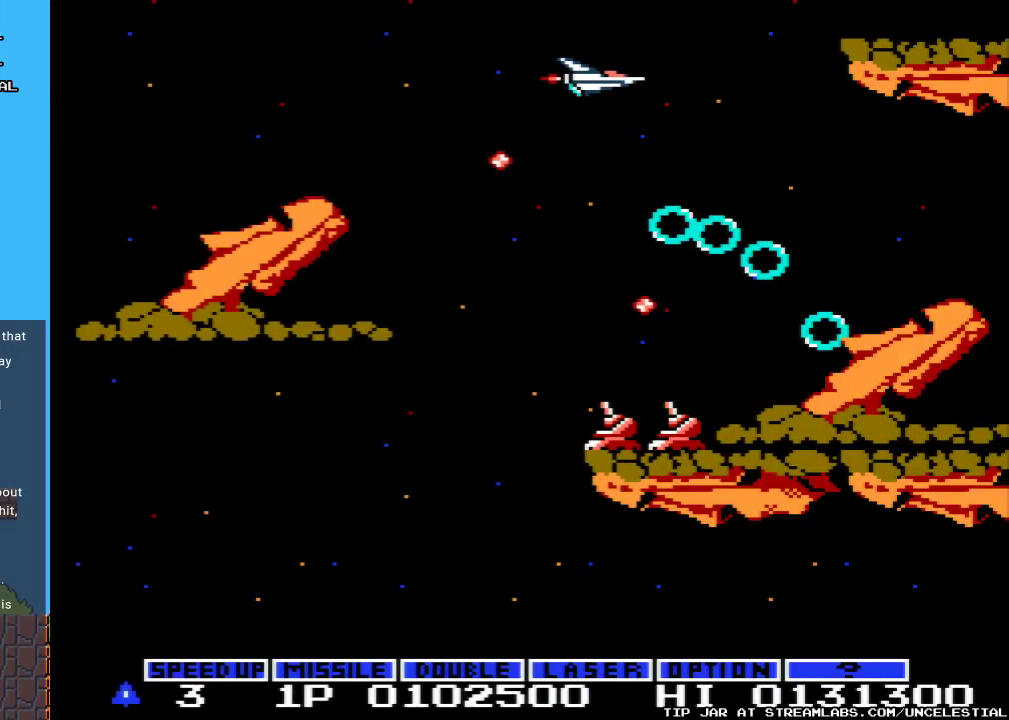
{"buttons": ["DPAD_UP"], "events": [[67, "A", "up"], [467, "DPAD_UP", "down"]]}
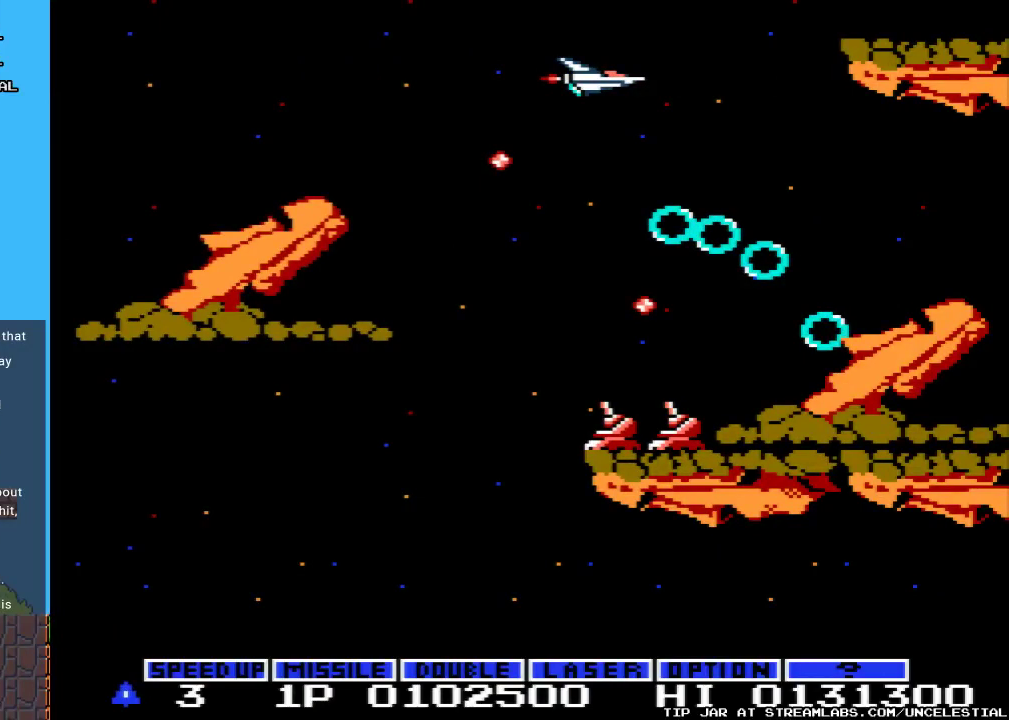
{"buttons": [], "events": [[67, "DPAD_UP", "up"], [233, "DPAD_UP", "down"], [333, "DPAD_UP", "up"]]}
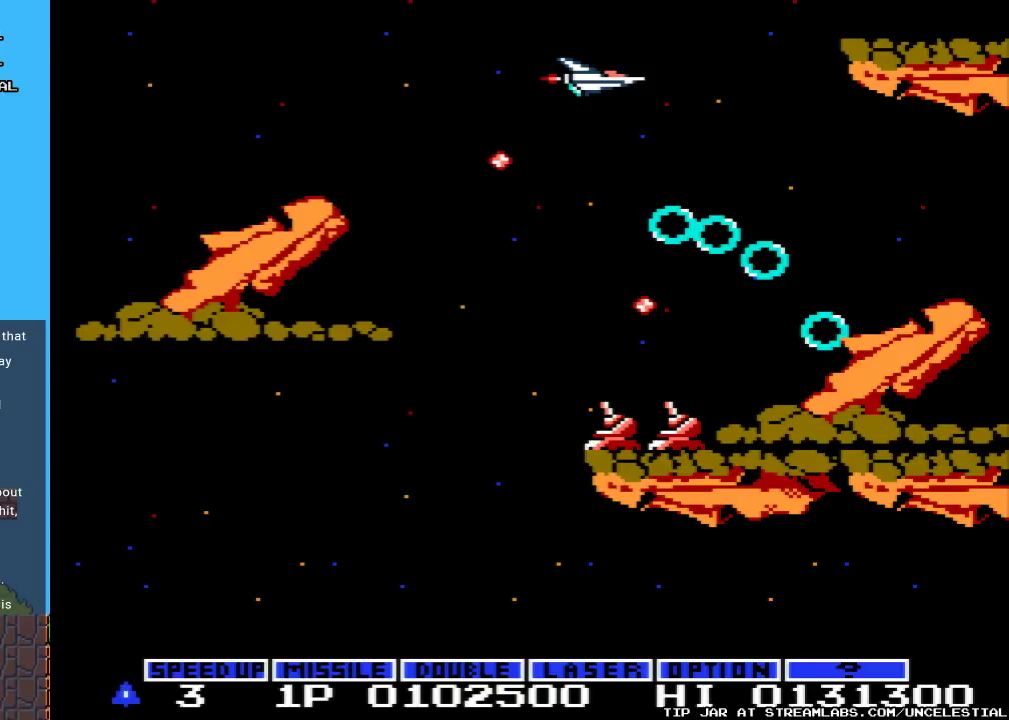
{"buttons": [], "events": [[33, "DPAD_DOWN", "down"], [167, "DPAD_DOWN", "up"], [300, "DPAD_DOWN", "down"], [467, "DPAD_DOWN", "up"]]}
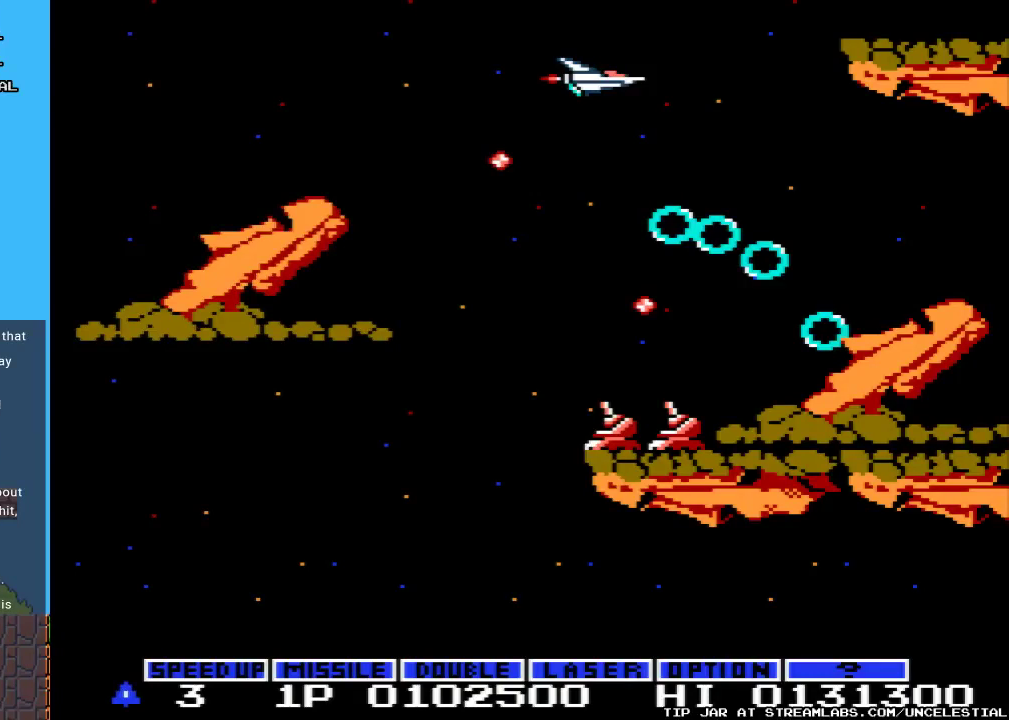
{"buttons": ["DPAD_RIGHT"], "events": [[133, "DPAD_LEFT", "down"], [267, "DPAD_LEFT", "up"], [433, "DPAD_RIGHT", "down"]]}
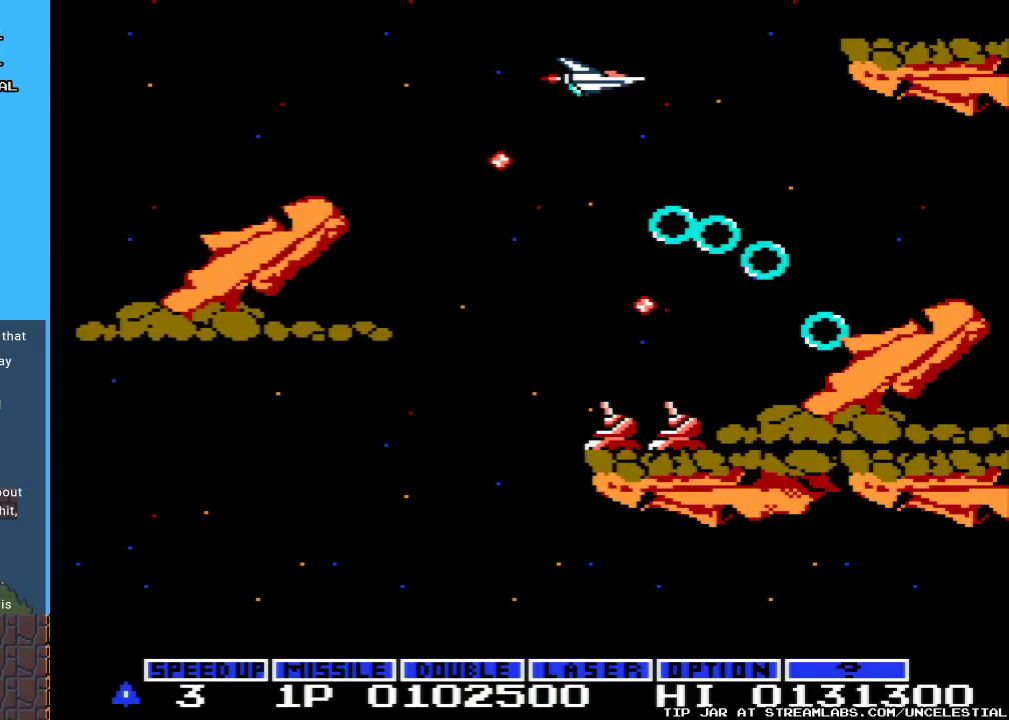
{"buttons": ["DPAD_RIGHT"], "events": [[67, "DPAD_RIGHT", "up"], [200, "DPAD_LEFT", "down"], [300, "DPAD_LEFT", "up"], [433, "DPAD_RIGHT", "down"]]}
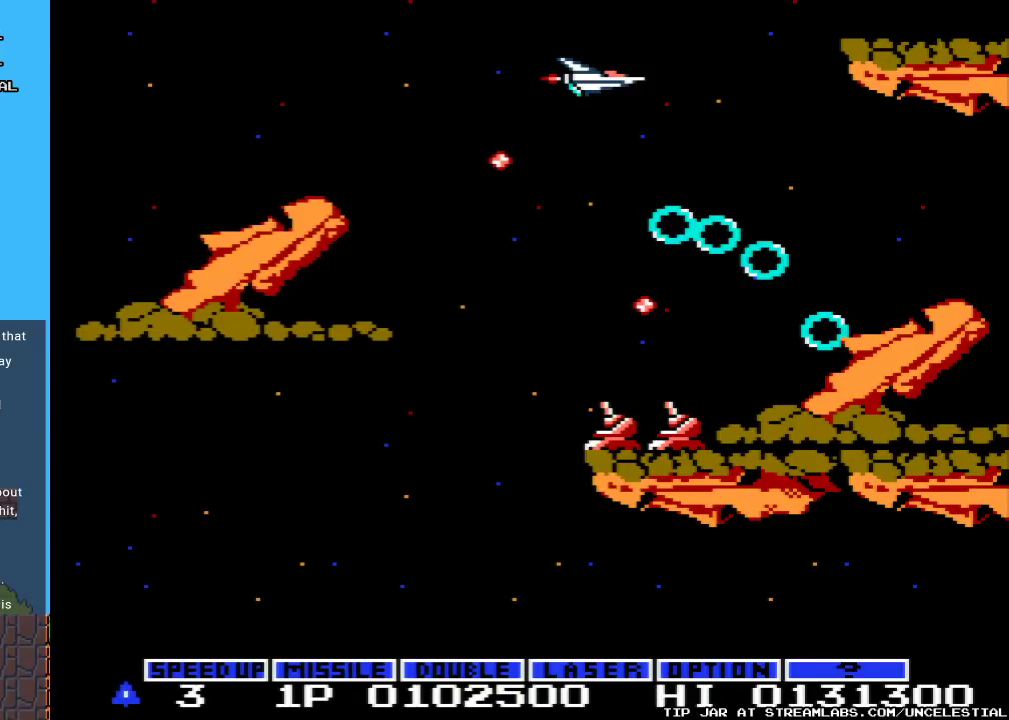
{"buttons": ["A"], "events": [[100, "DPAD_RIGHT", "up"], [233, "B", "down"], [367, "B", "up"], [467, "A", "down"]]}
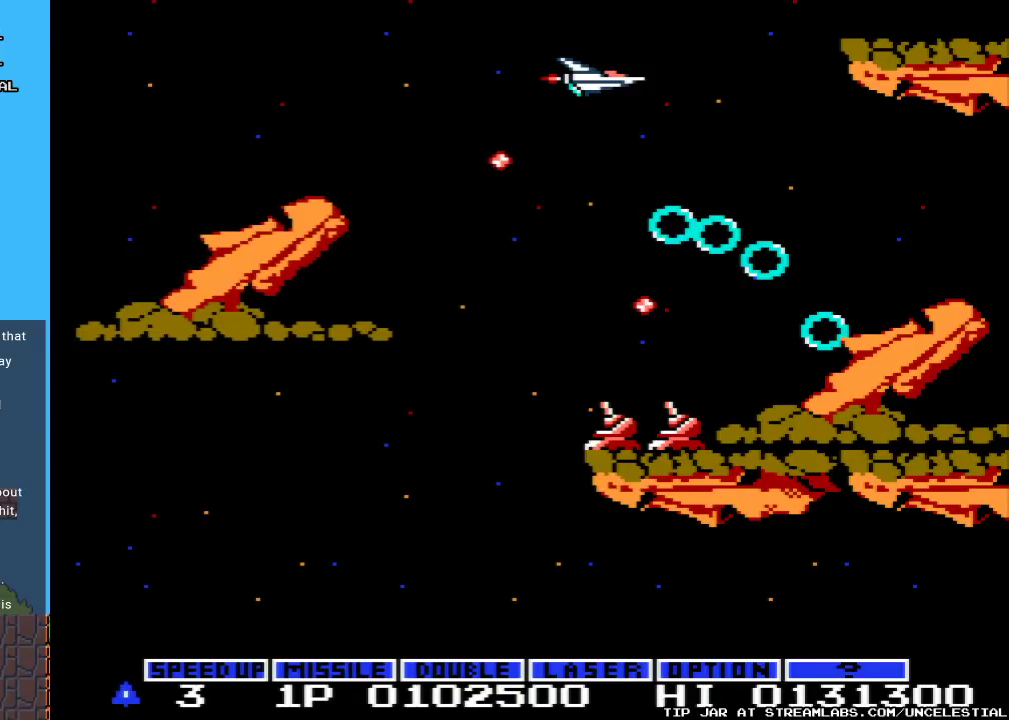
{"buttons": [], "events": [[167, "A", "up"]]}
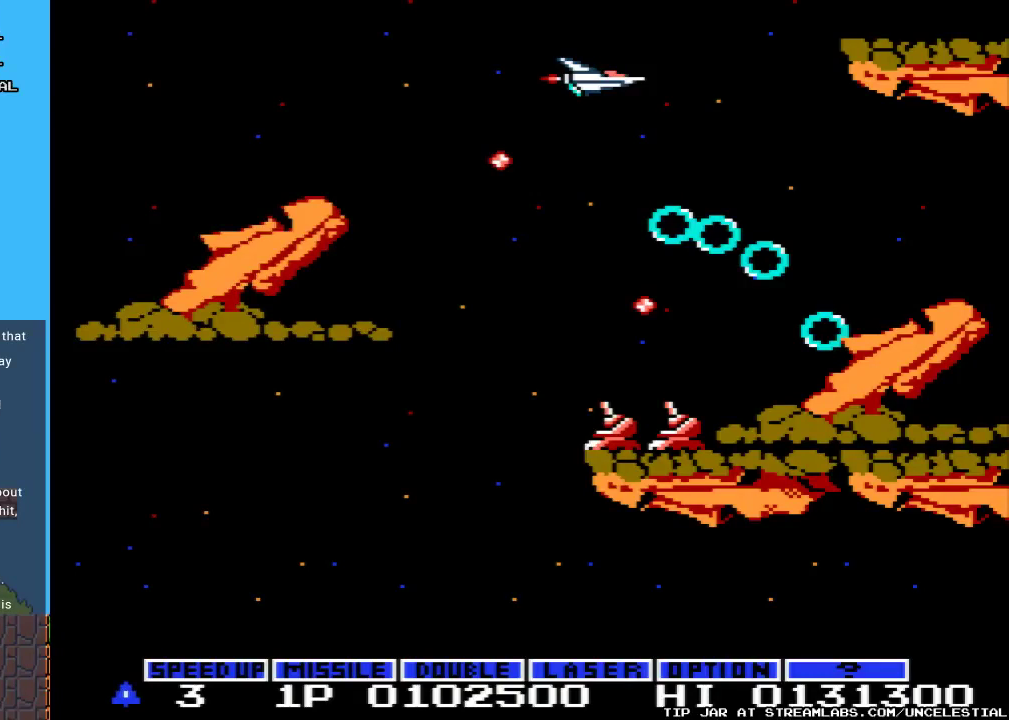
{"buttons": [], "events": [[67, "START", "down"], [233, "START", "up"]]}
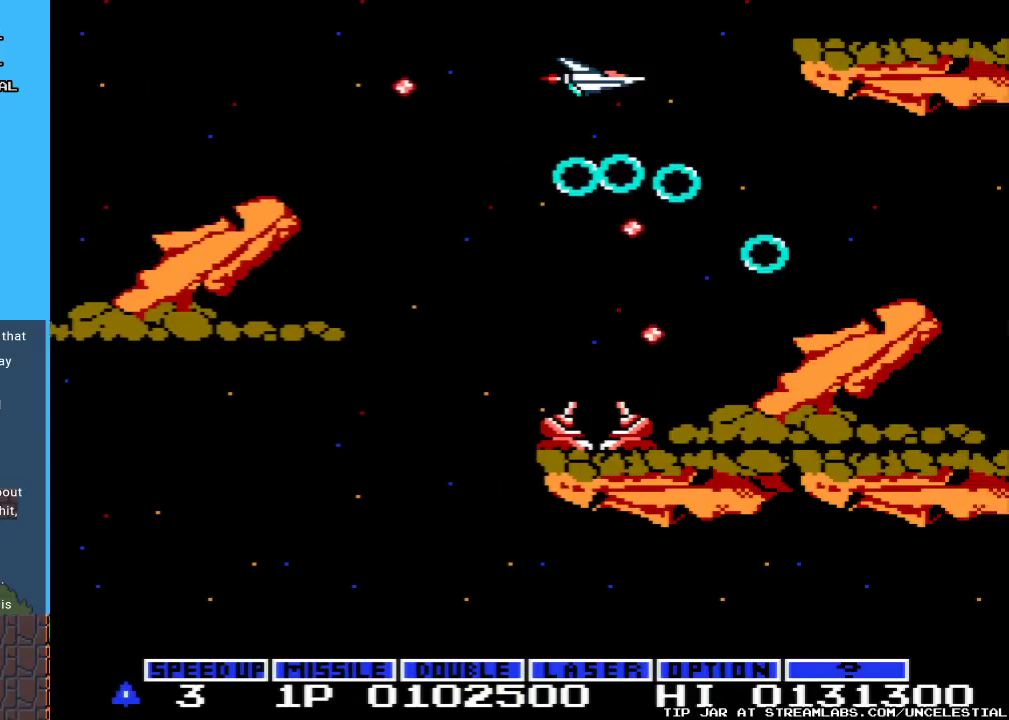
{"buttons": [], "events": [[100, "DPAD_LEFT", "down"], [133, "START", "down"], [300, "START", "up"], [400, "DPAD_LEFT", "up"]]}